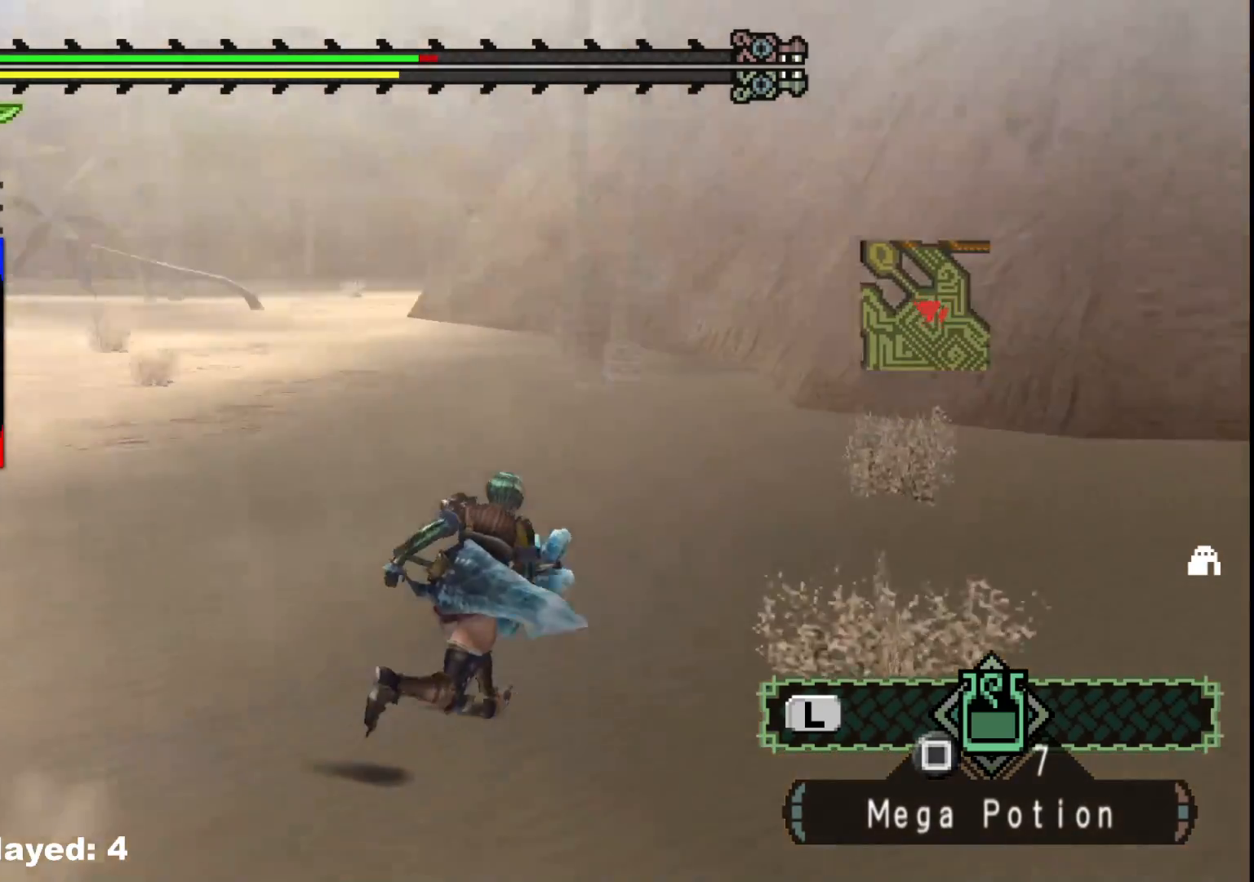
Gameplay with a controller (Xbox layout); each line is a JSON object with the inputs held at the frame after it (dt_ms = milliseconds from this image to that frame). "events" lists button and stick changes between this image and that frame as [ms after this image, input, new state], when the widget could be followed in between. Not read: L2 L3 R3.
{"dt_ms": 500, "buttons": [], "left_stick": "up-right", "right_stick": "right", "events": [[500, "right_stick", "right"]]}
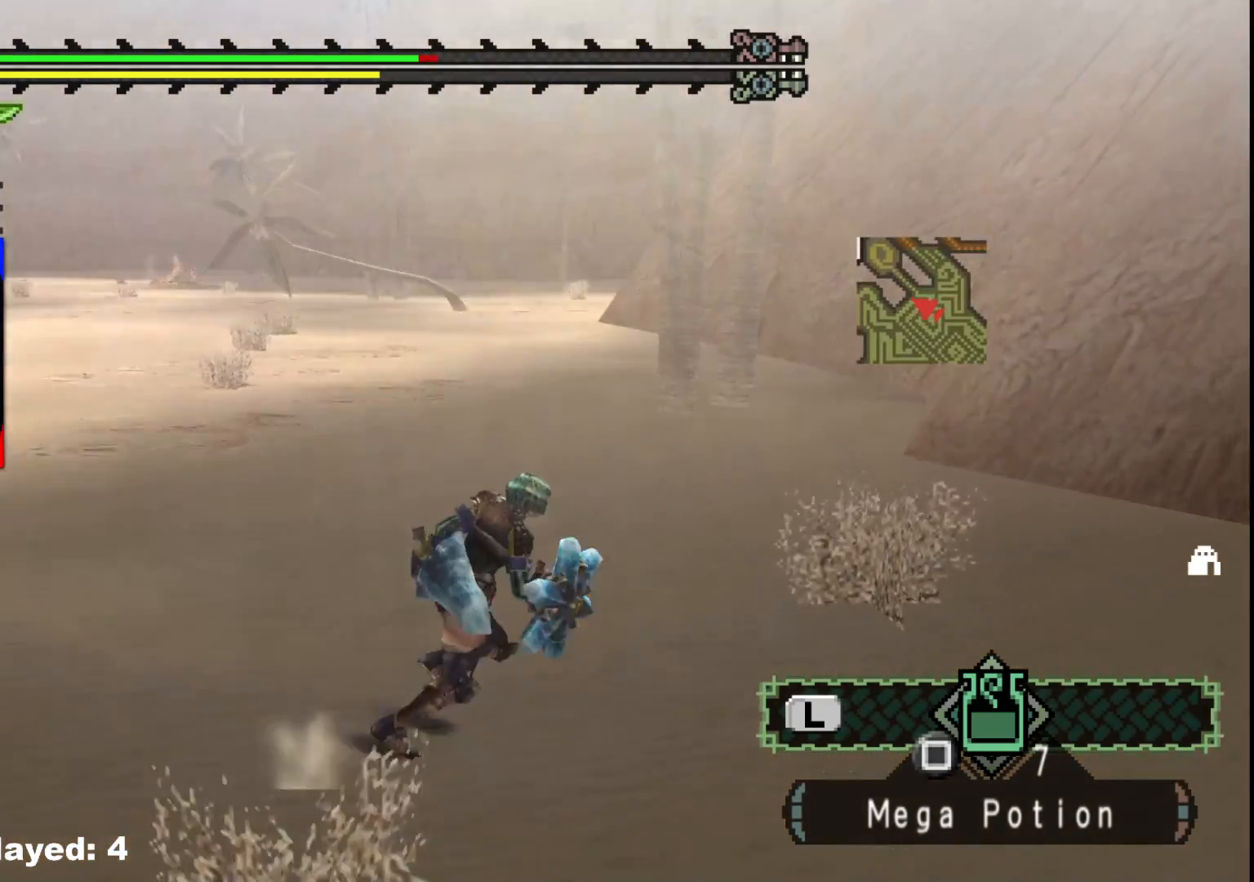
{"dt_ms": 500, "buttons": [], "left_stick": "up-right", "right_stick": "center"}
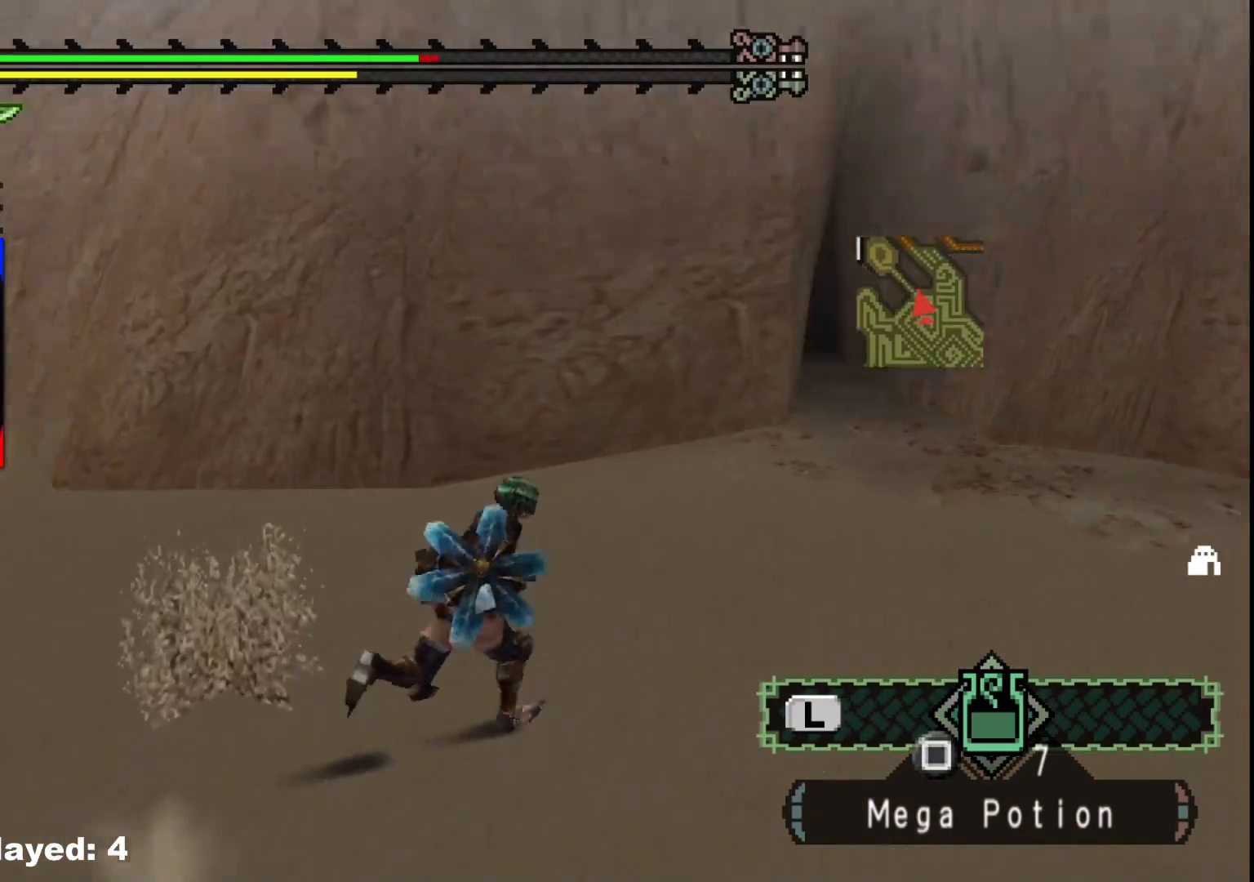
{"dt_ms": 500, "buttons": ["R1"], "left_stick": "up-right", "right_stick": "center", "events": [[200, "R1", "down"]]}
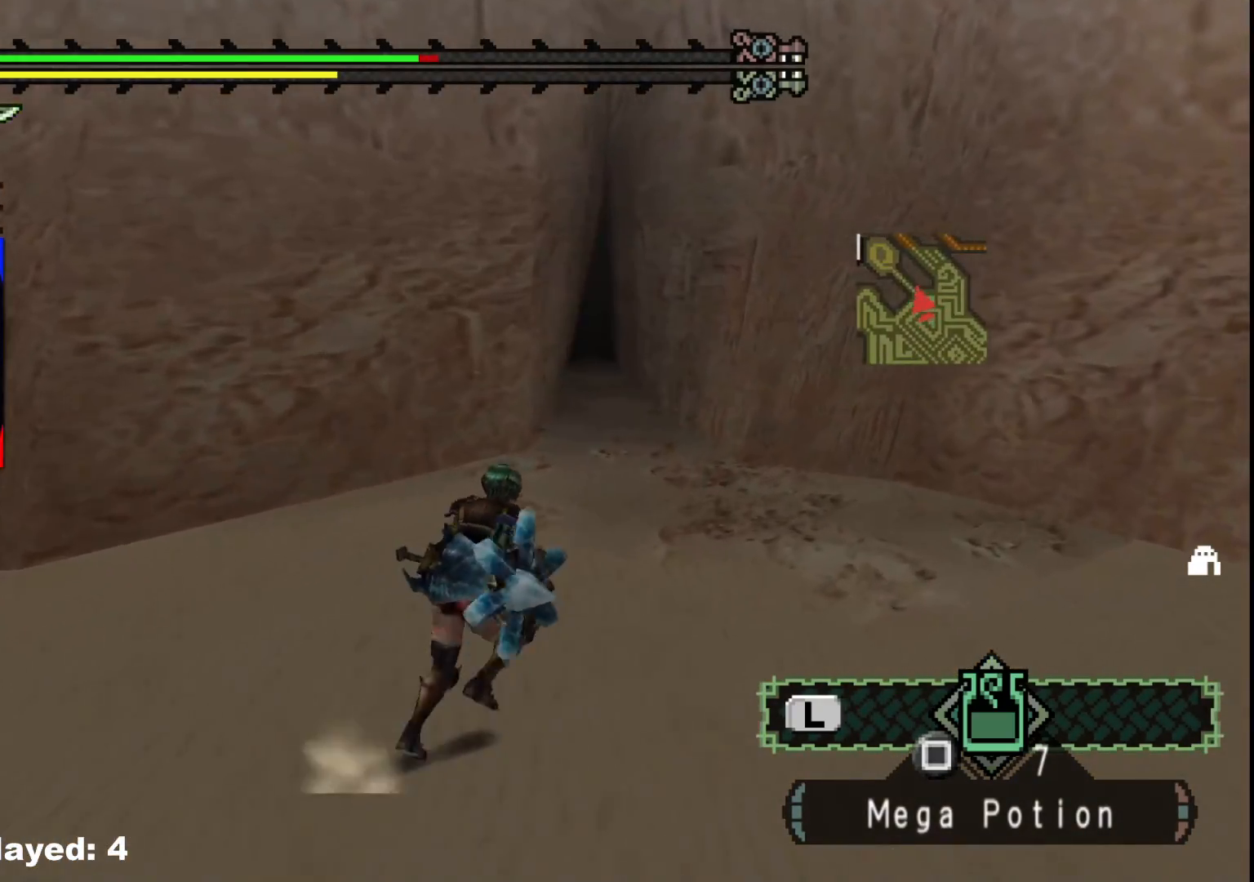
{"dt_ms": 500, "buttons": ["R1"], "left_stick": "up", "right_stick": "center", "events": [[100, "left_stick", "up"]]}
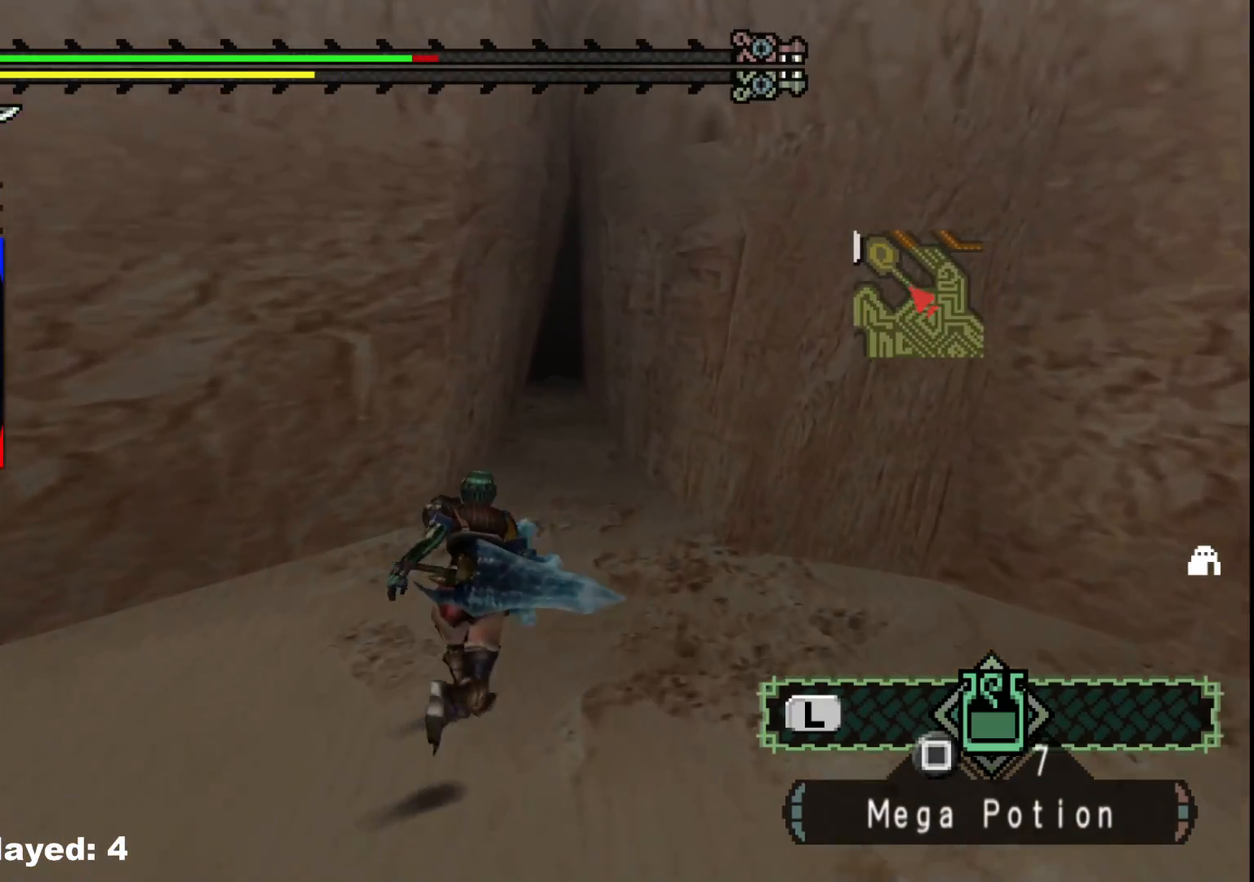
{"dt_ms": 500, "buttons": ["R1"], "left_stick": "up", "right_stick": "center", "events": []}
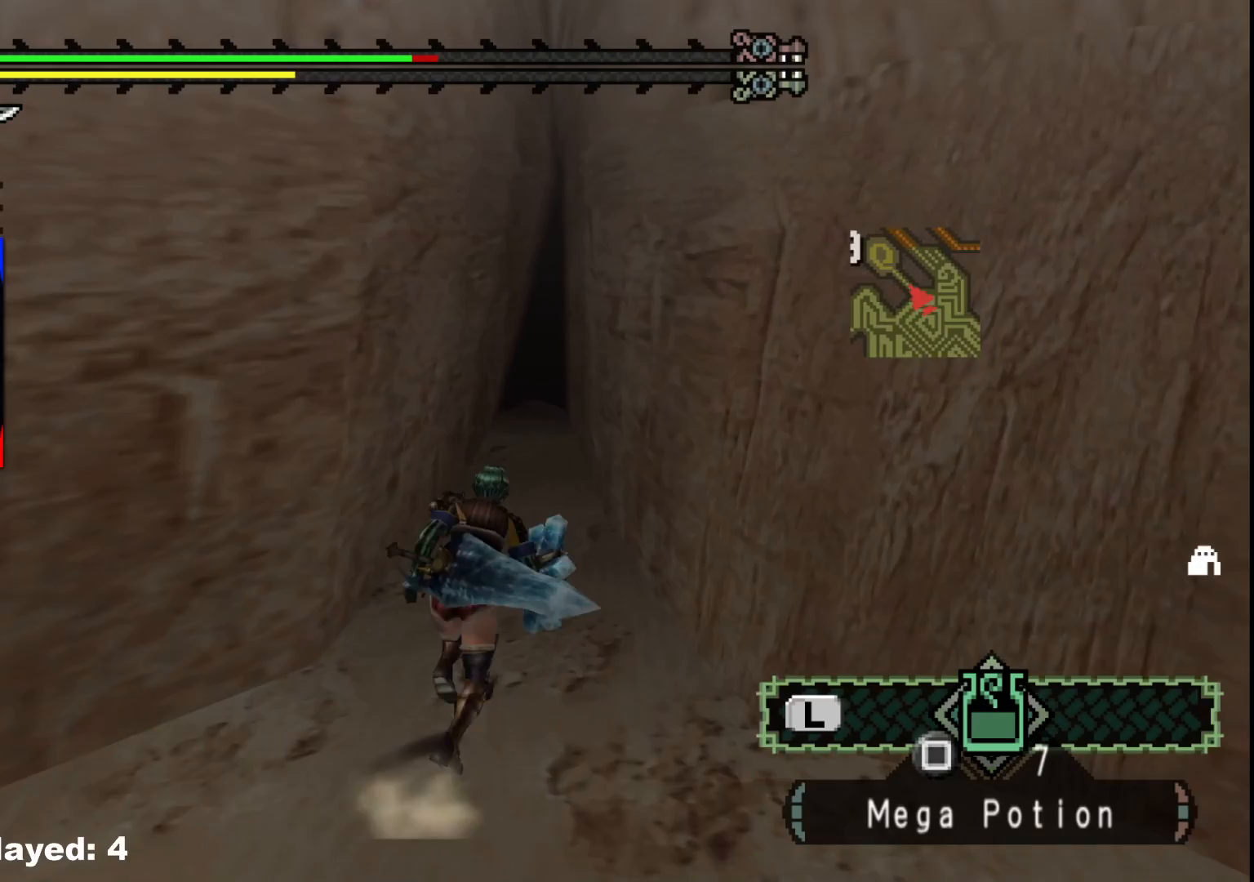
{"dt_ms": 500, "buttons": ["R1"], "left_stick": "up", "right_stick": "center", "events": []}
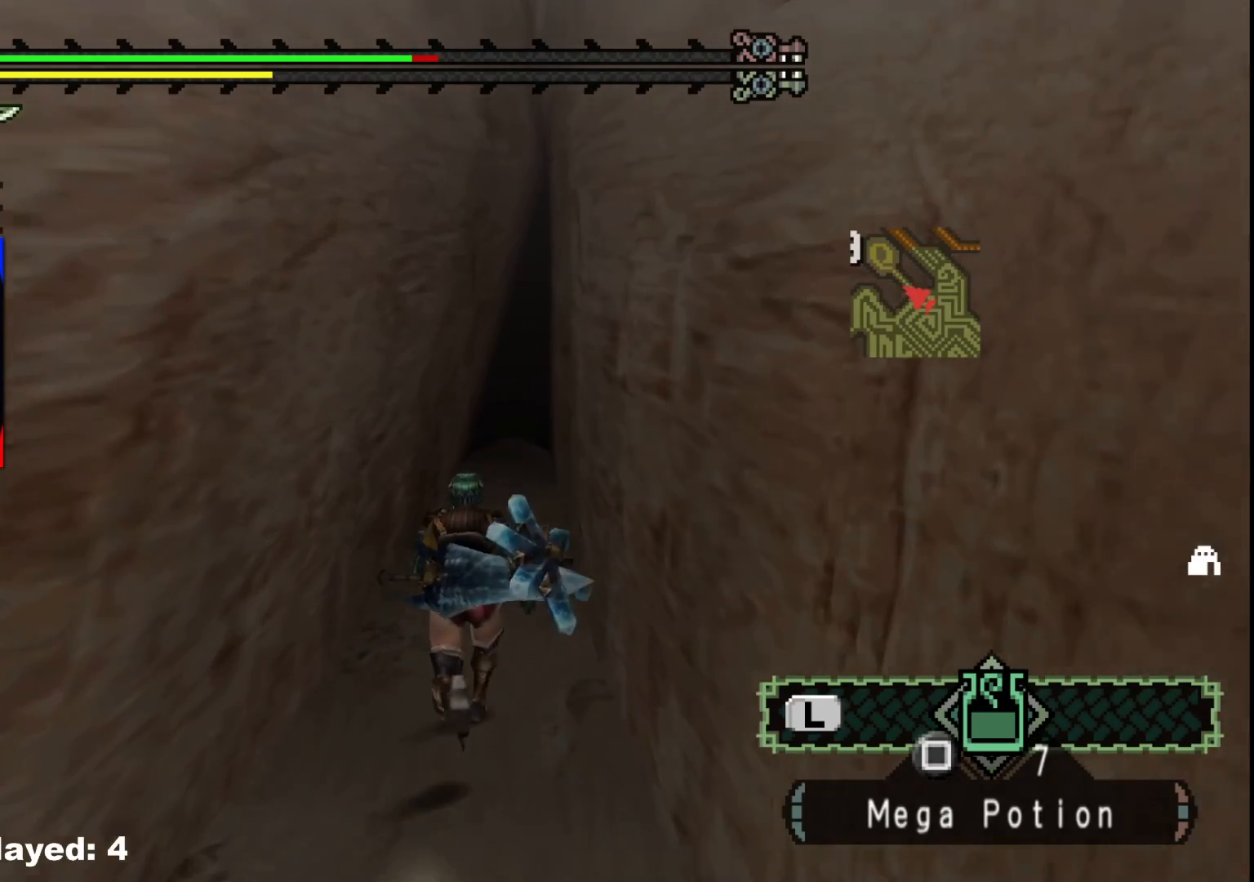
{"dt_ms": 500, "buttons": ["R1"], "left_stick": "up", "right_stick": "center", "events": [[367, "R1", "up"], [417, "R1", "down"]]}
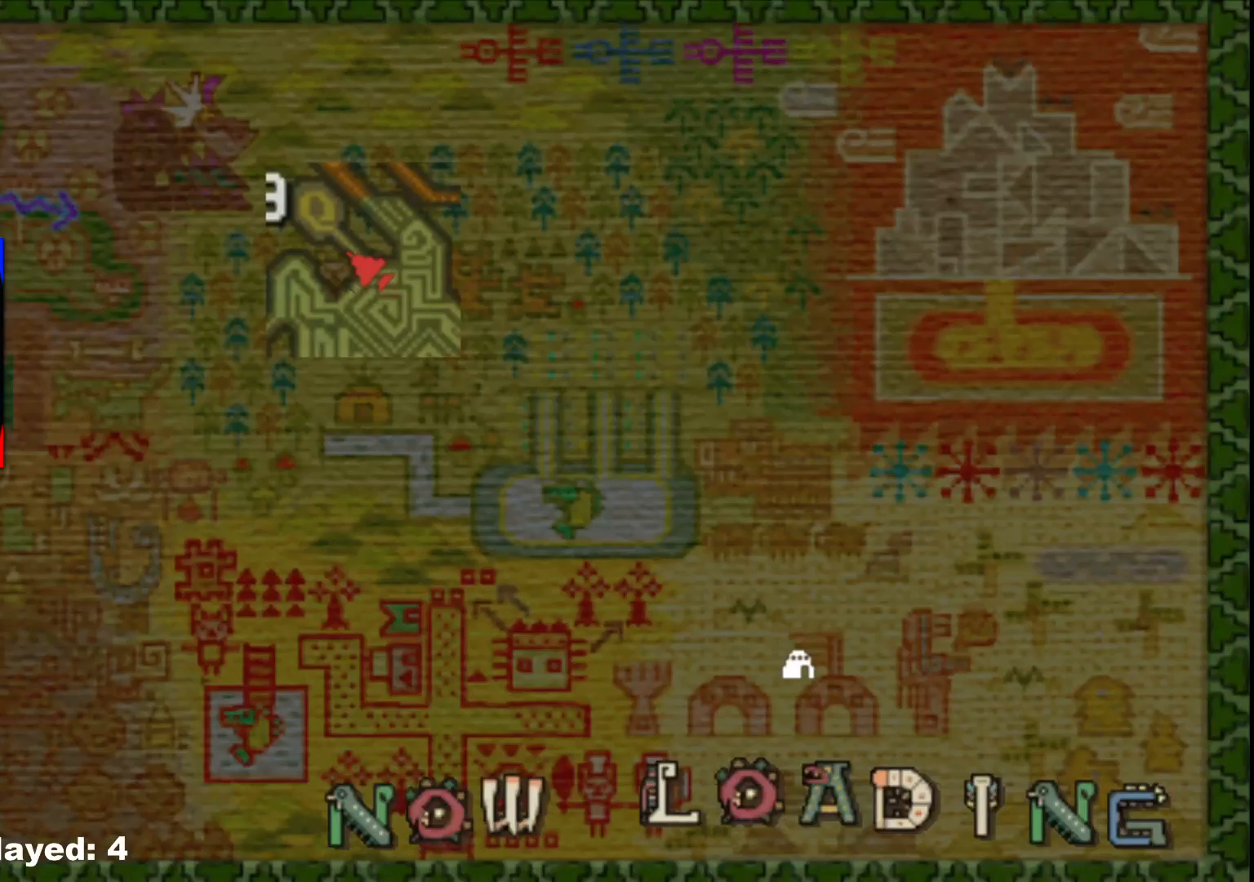
{"dt_ms": 500, "buttons": [], "left_stick": "center", "right_stick": "center", "events": [[233, "R1", "up"], [417, "left_stick", "center"]]}
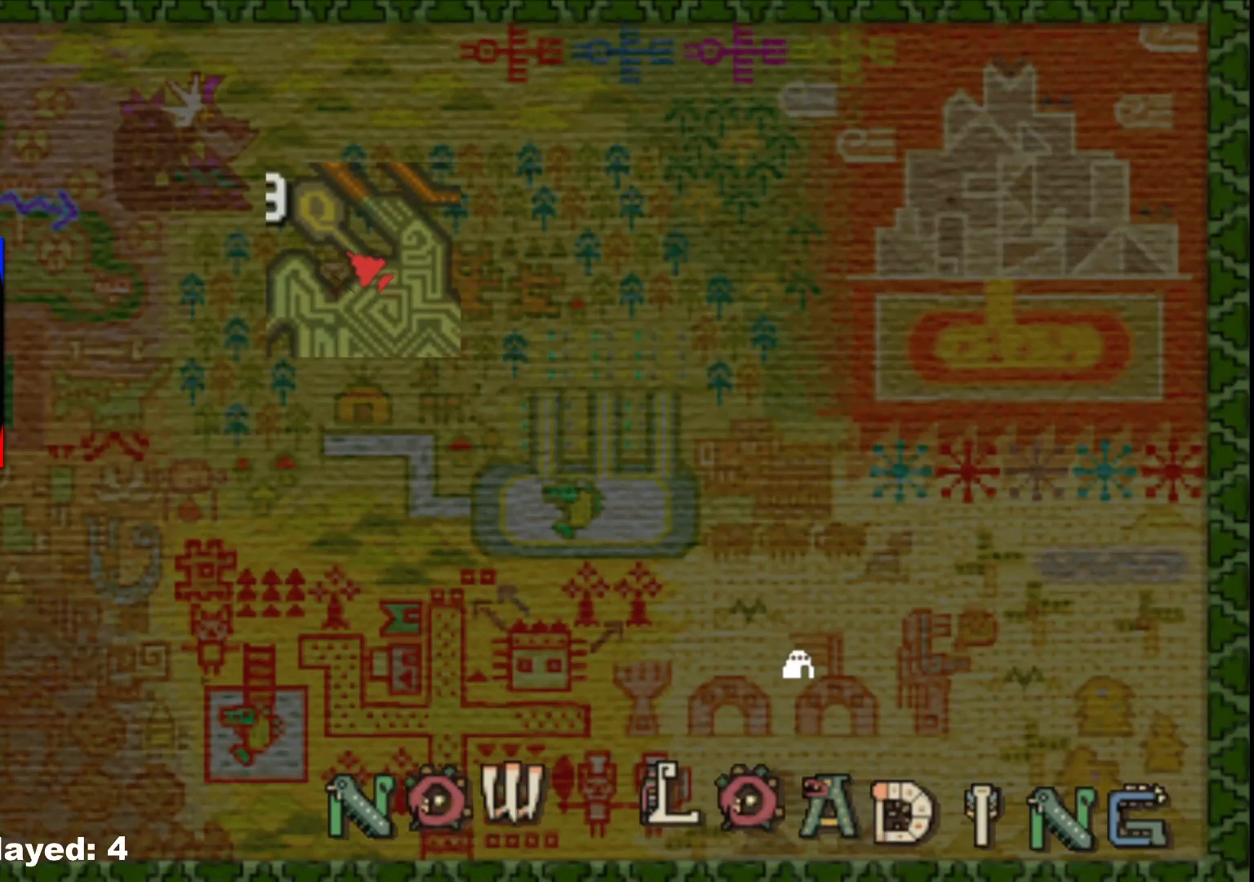
{"dt_ms": 500, "buttons": [], "left_stick": "center", "right_stick": "center", "events": []}
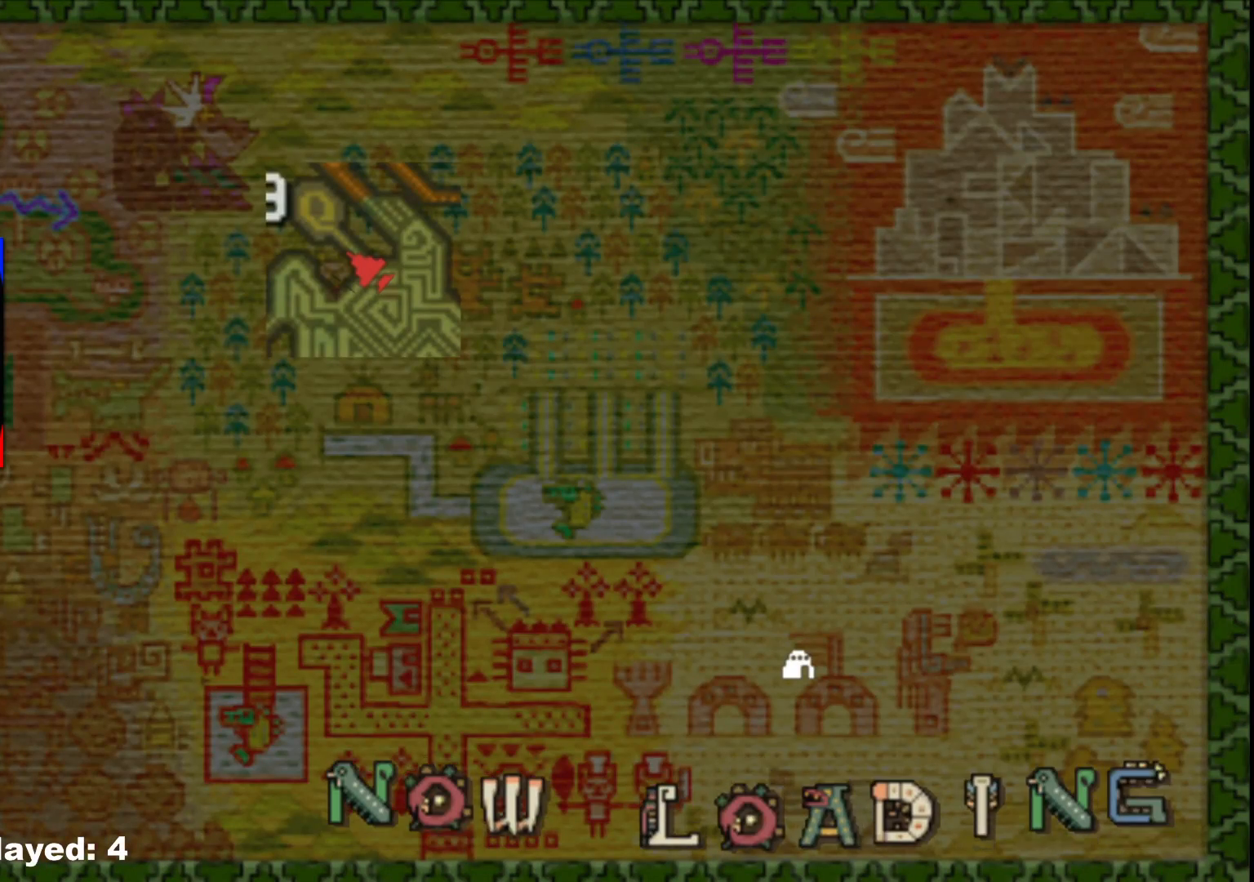
{"dt_ms": 500, "buttons": [], "left_stick": "center", "right_stick": "center", "events": []}
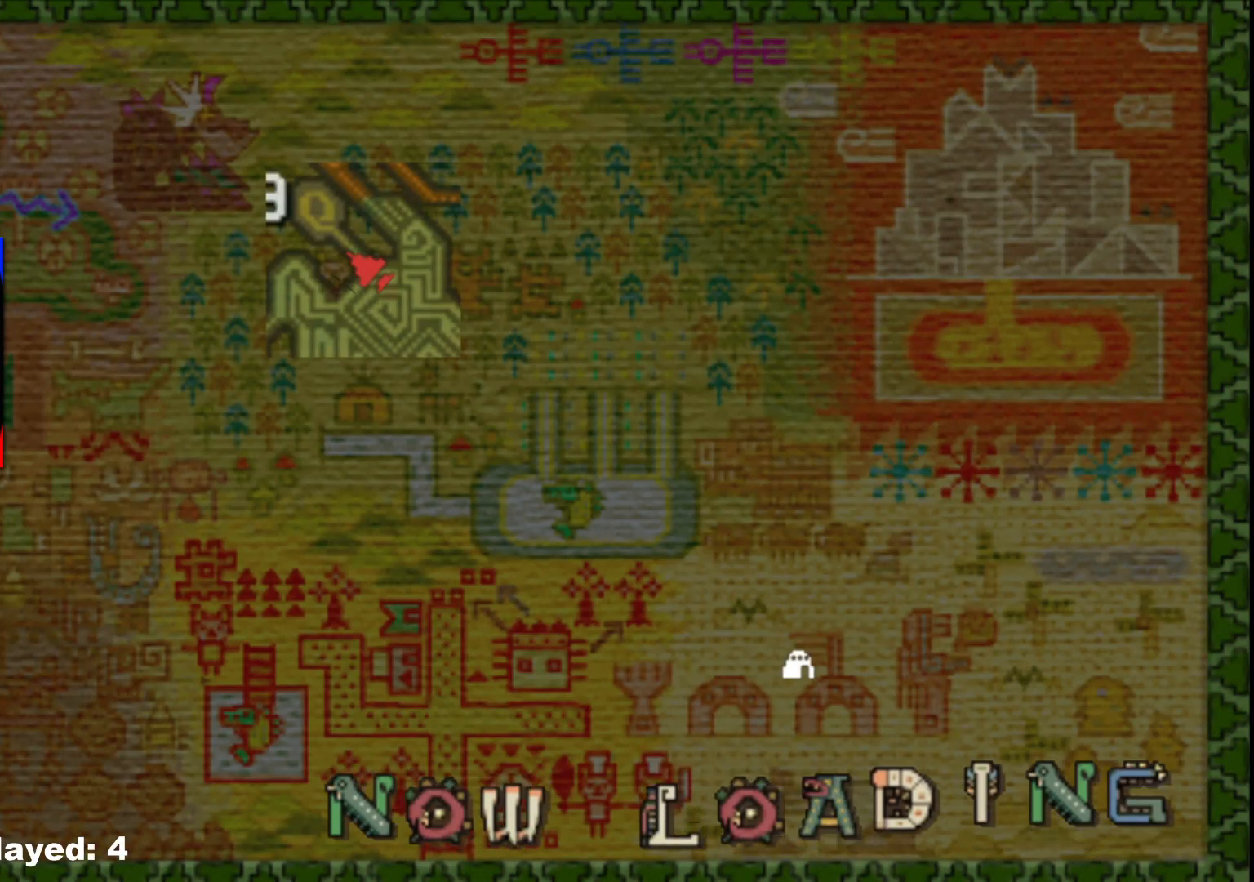
{"dt_ms": 500, "buttons": [], "left_stick": "center", "right_stick": "center", "events": []}
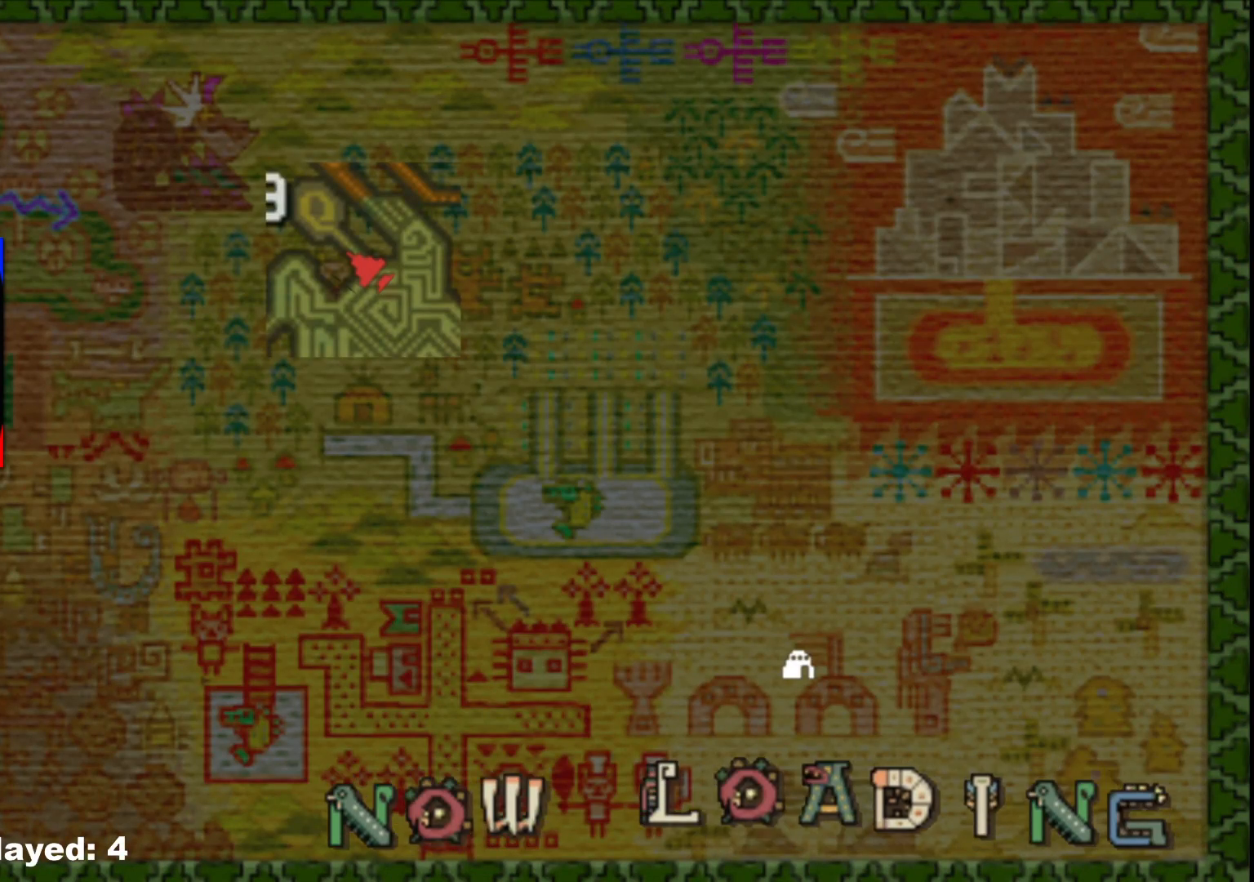
{"dt_ms": 500, "buttons": [], "left_stick": "center", "right_stick": "center", "events": []}
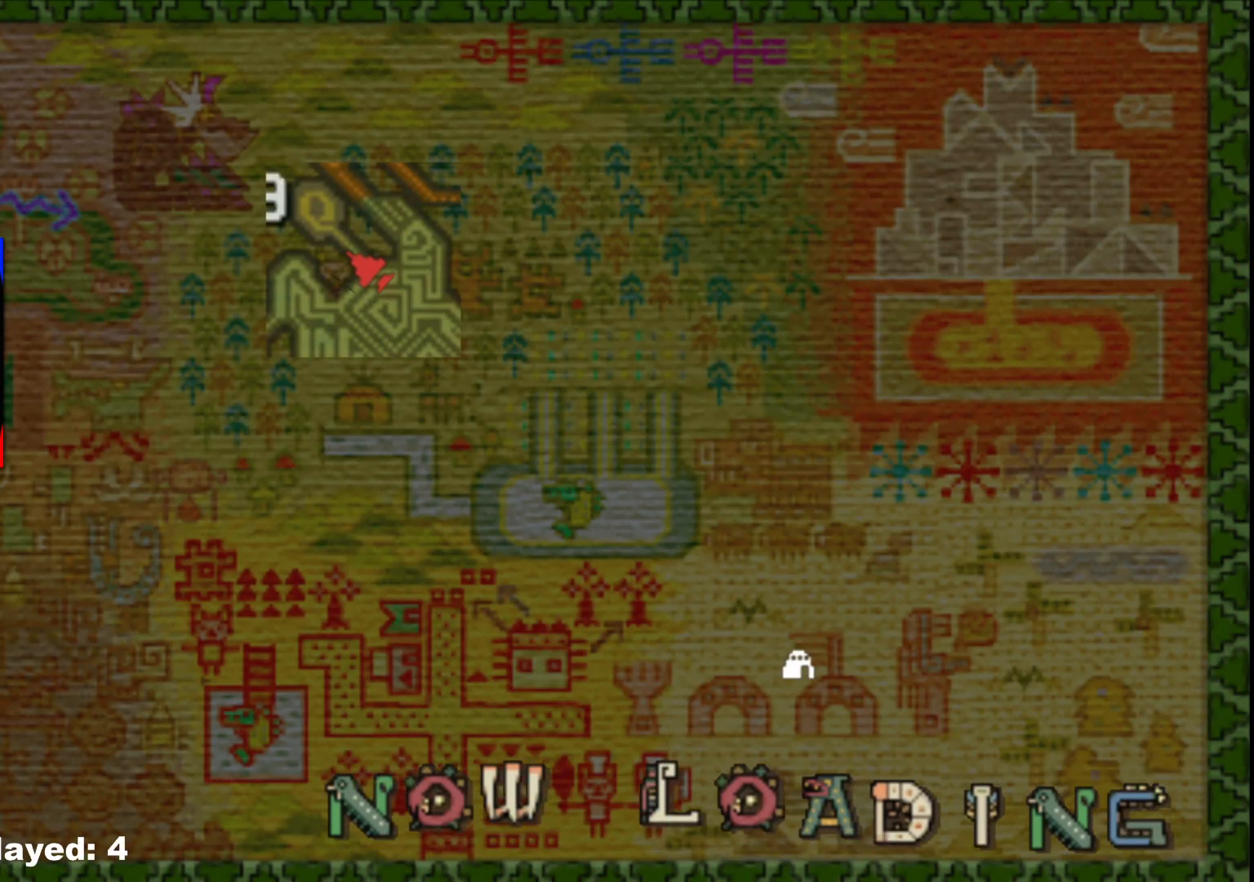
{"dt_ms": 500, "buttons": [], "left_stick": "center", "right_stick": "center", "events": []}
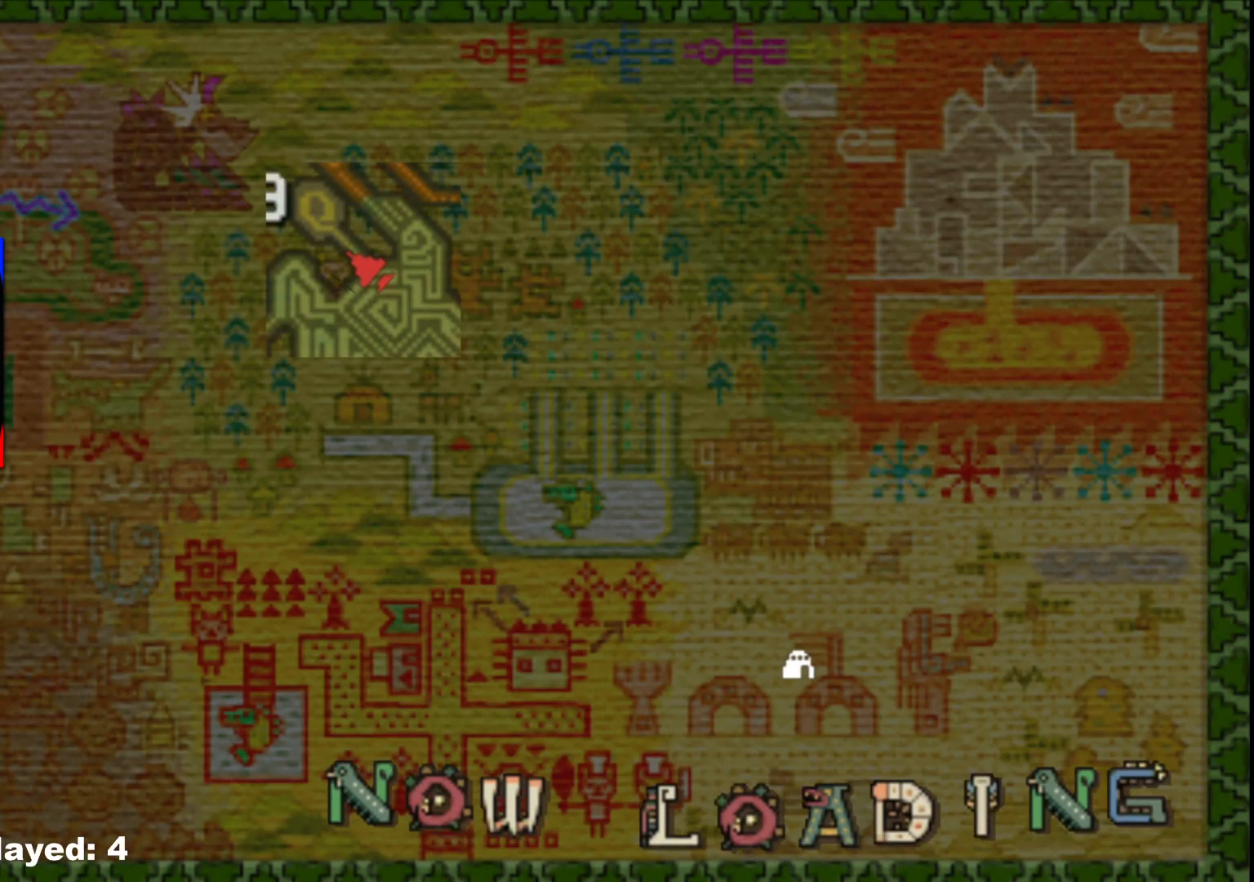
{"dt_ms": 500, "buttons": [], "left_stick": "center", "right_stick": "center", "events": []}
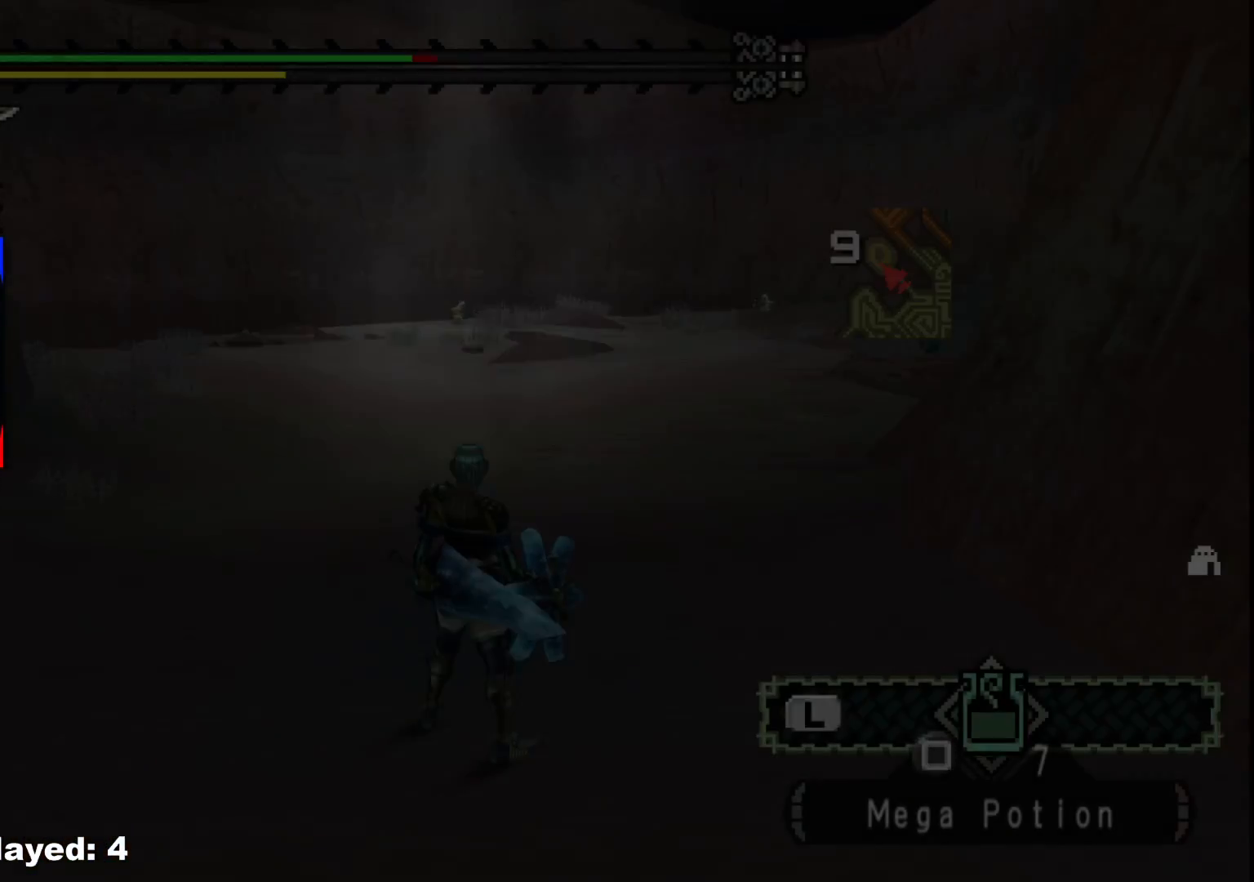
{"dt_ms": 500, "buttons": [], "left_stick": "center", "right_stick": "center", "events": []}
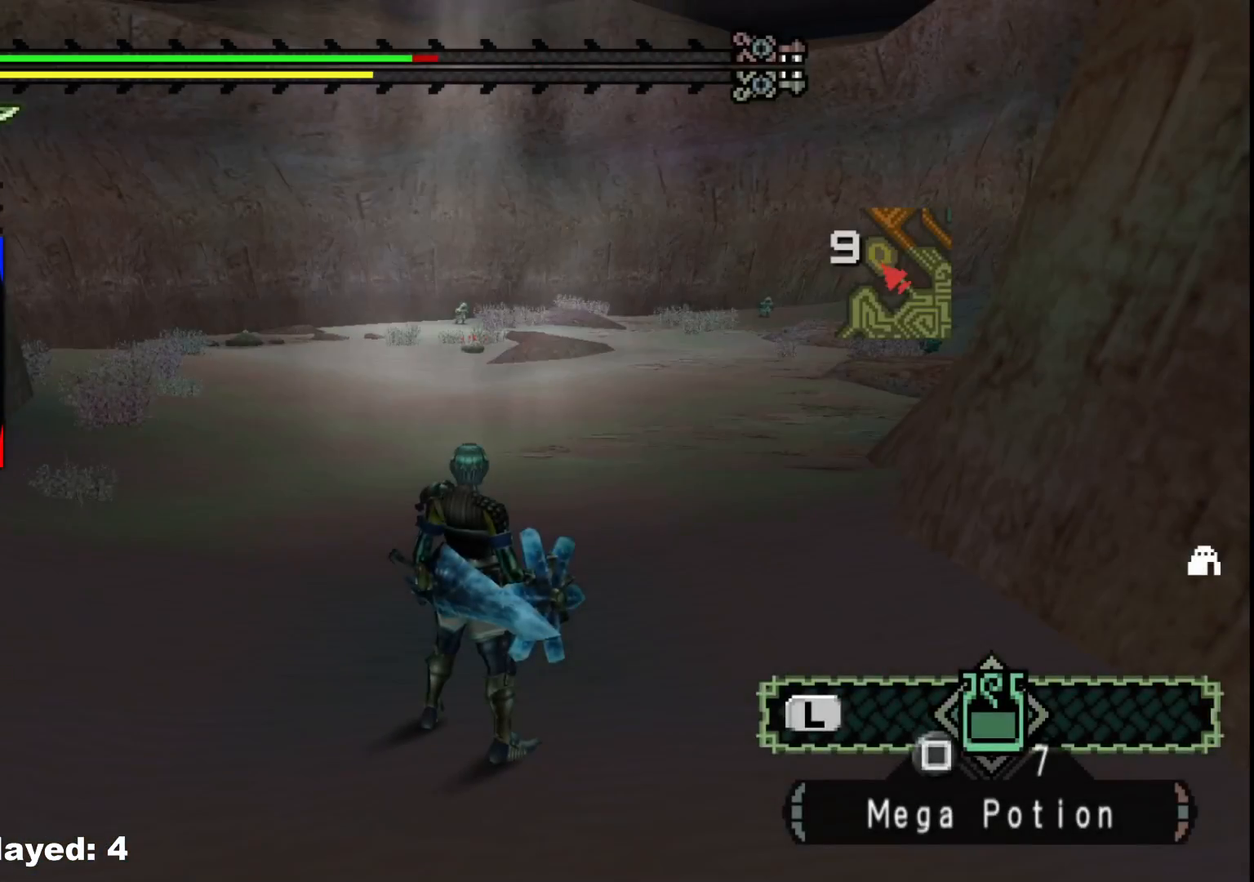
{"dt_ms": 500, "buttons": [], "left_stick": "down-left", "right_stick": "center", "events": [[500, "left_stick", "down-left"]]}
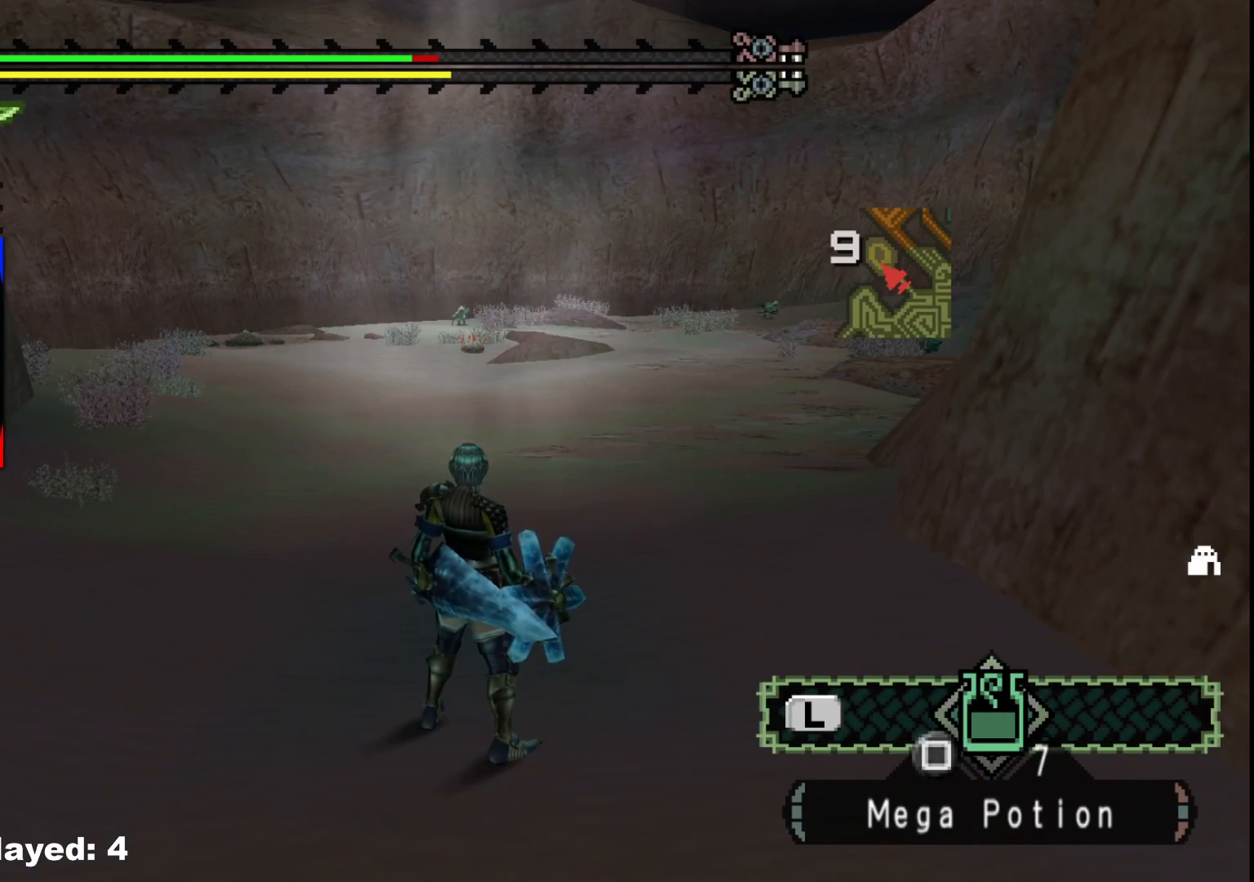
{"dt_ms": 500, "buttons": [], "left_stick": "down", "right_stick": "left", "events": [[17, "left_stick", "down"], [483, "right_stick", "left"]]}
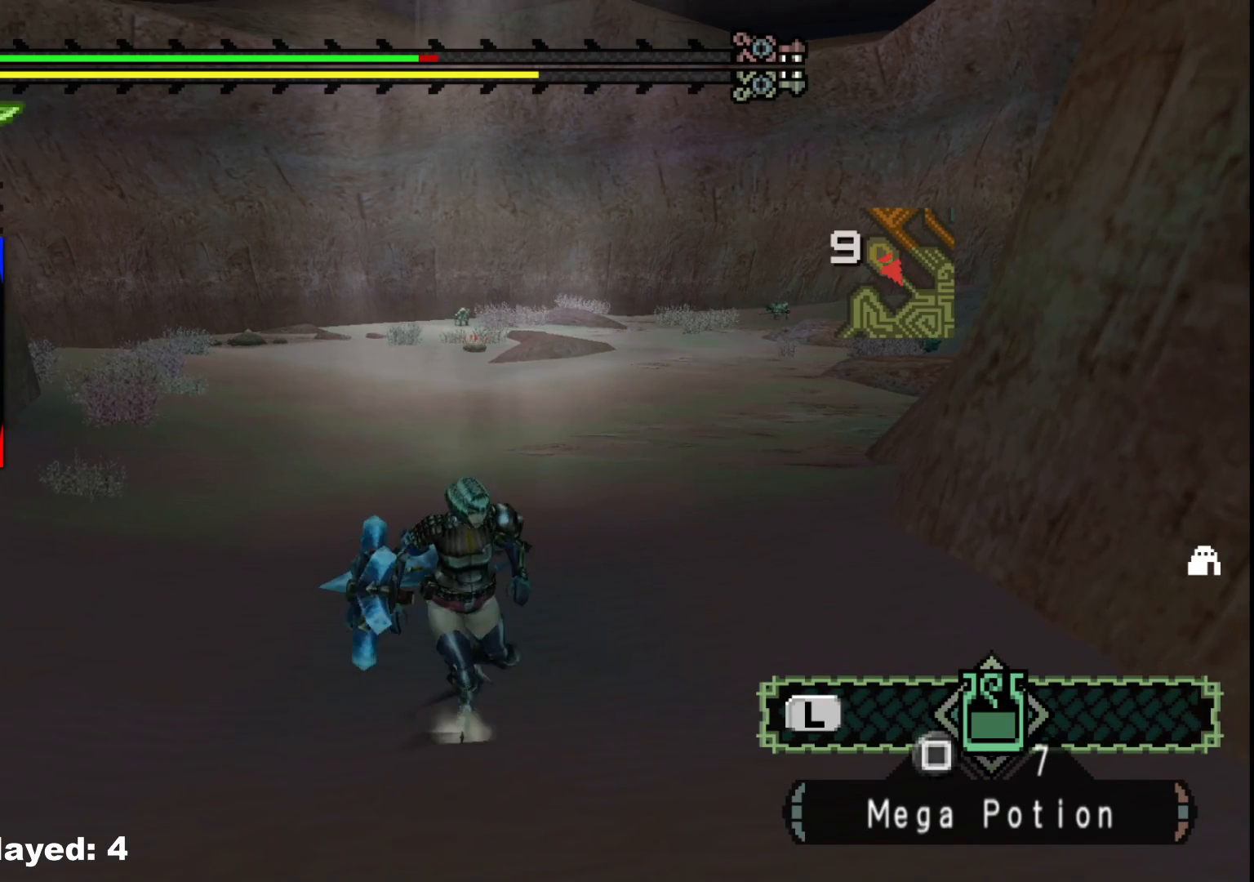
{"dt_ms": 500, "buttons": ["R1"], "left_stick": "left", "right_stick": "left", "events": [[100, "R1", "down"], [167, "left_stick", "down-left"], [417, "left_stick", "left"]]}
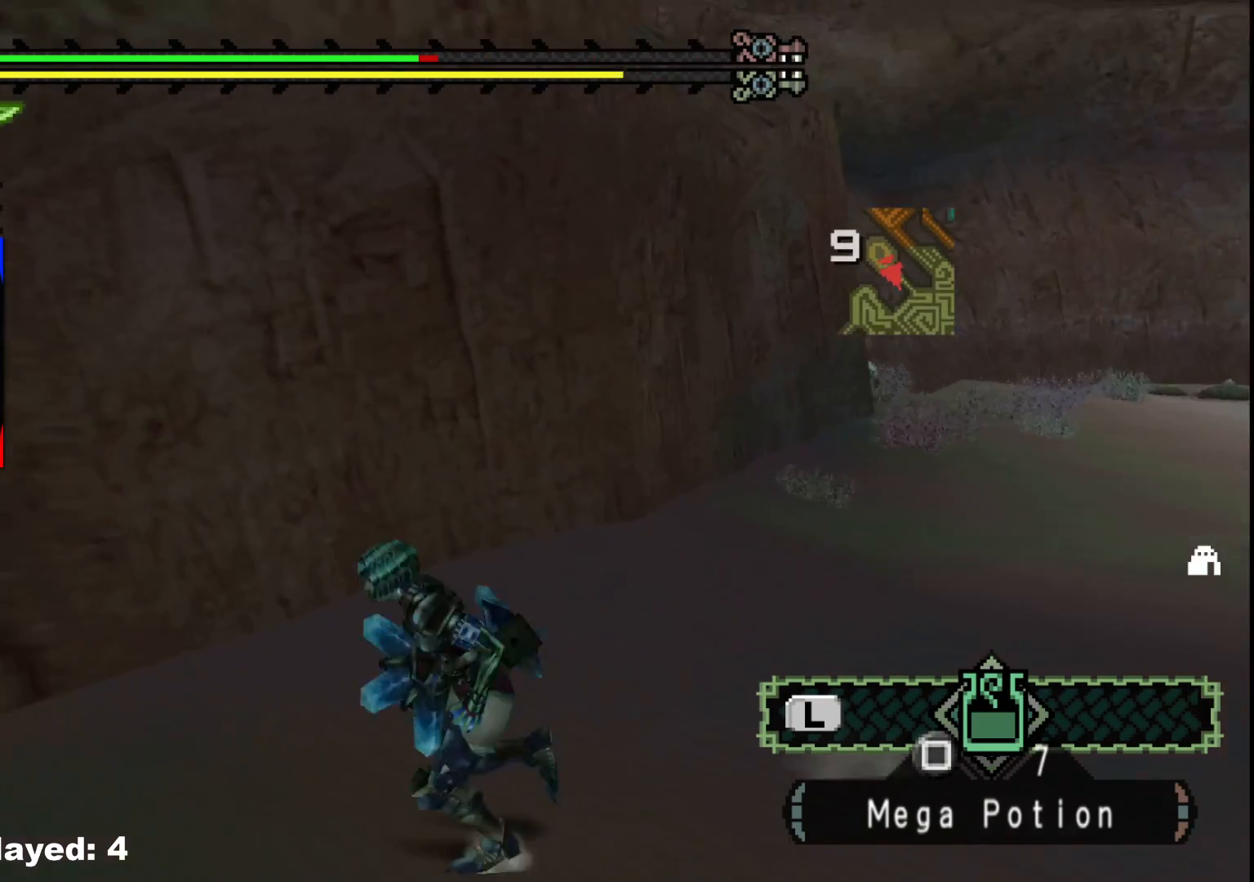
{"dt_ms": 500, "buttons": [], "left_stick": "up-left", "right_stick": "center", "events": [[33, "left_stick", "up-left"], [450, "R1", "up"], [450, "right_stick", "center"]]}
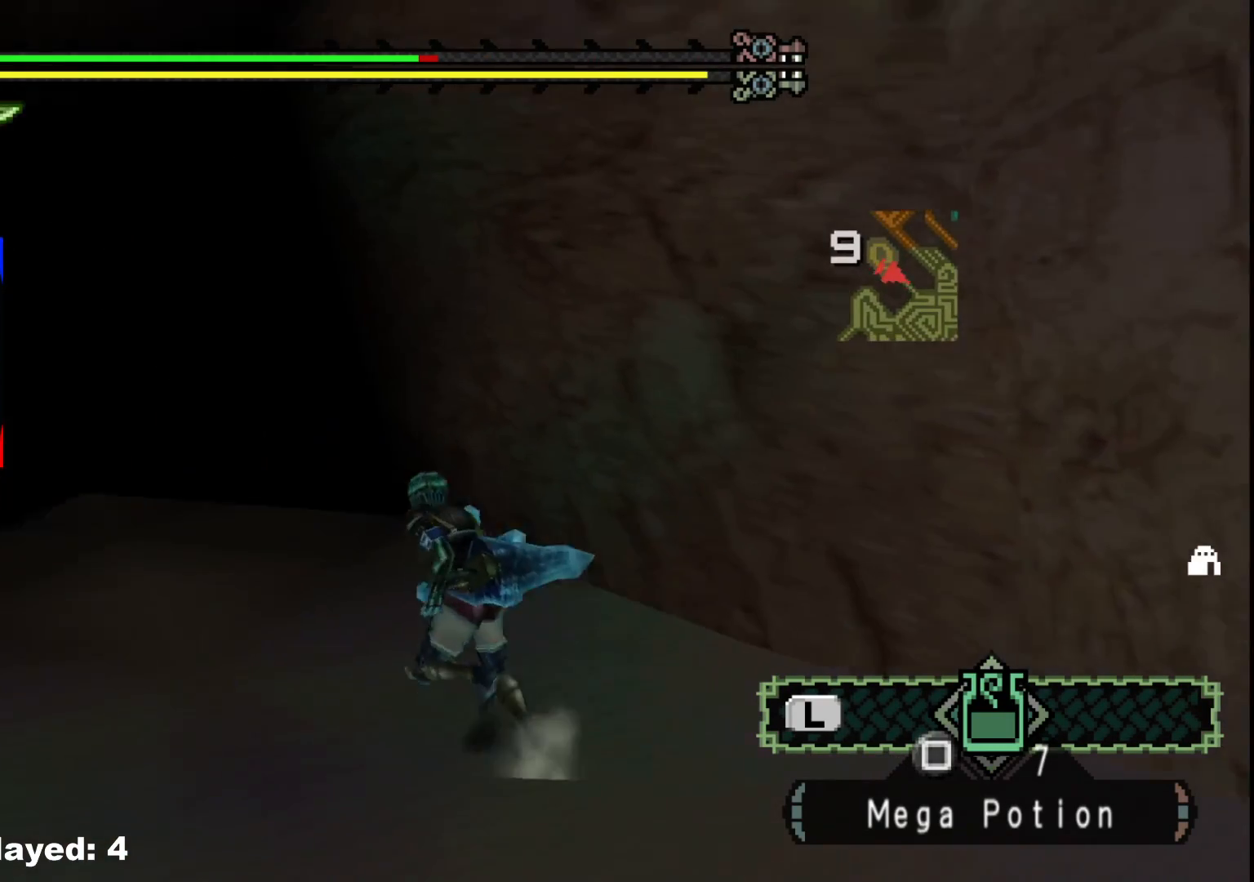
{"dt_ms": 500, "buttons": ["R1"], "left_stick": "up", "right_stick": "center", "events": [[417, "R1", "down"], [467, "left_stick", "up"]]}
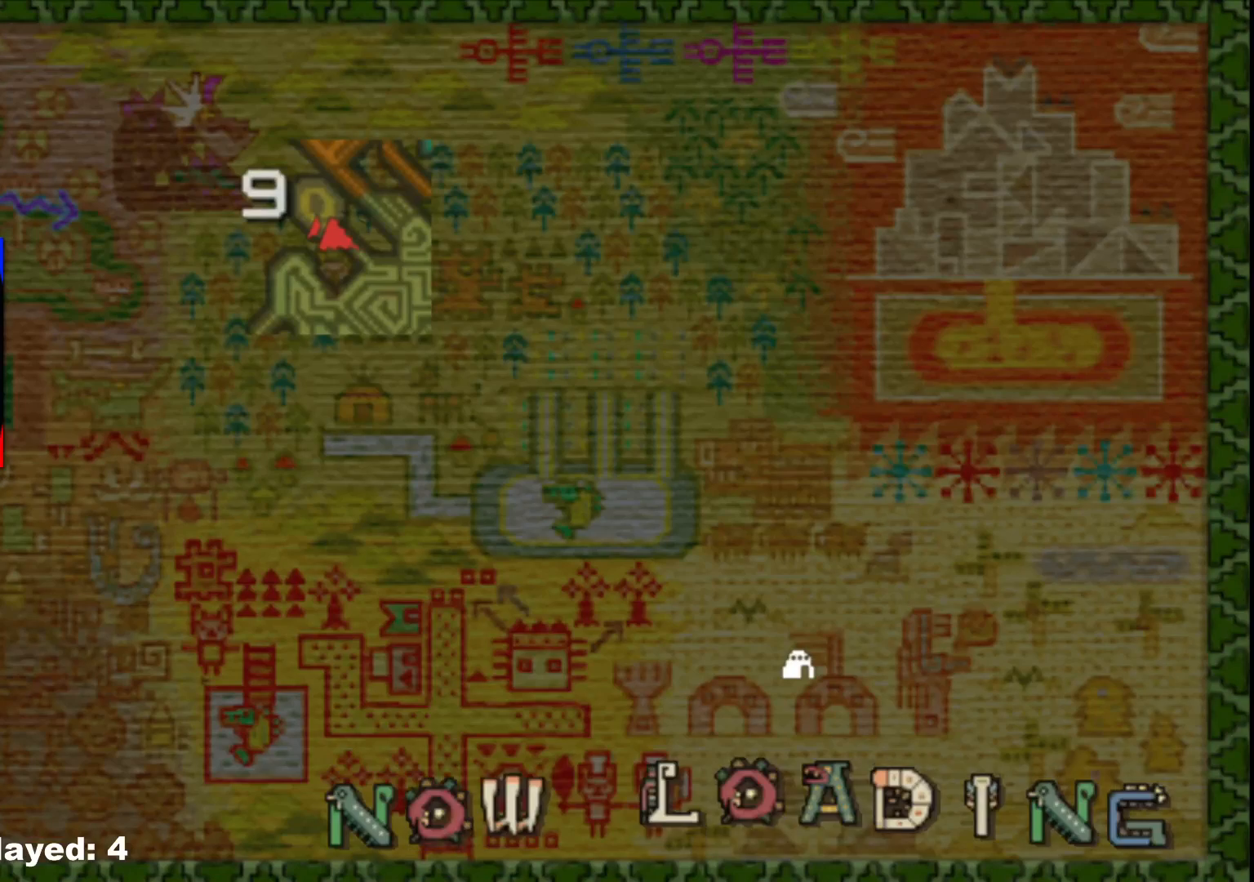
{"dt_ms": 500, "buttons": [], "left_stick": "center", "right_stick": "center", "events": [[217, "R1", "up"], [450, "left_stick", "center"]]}
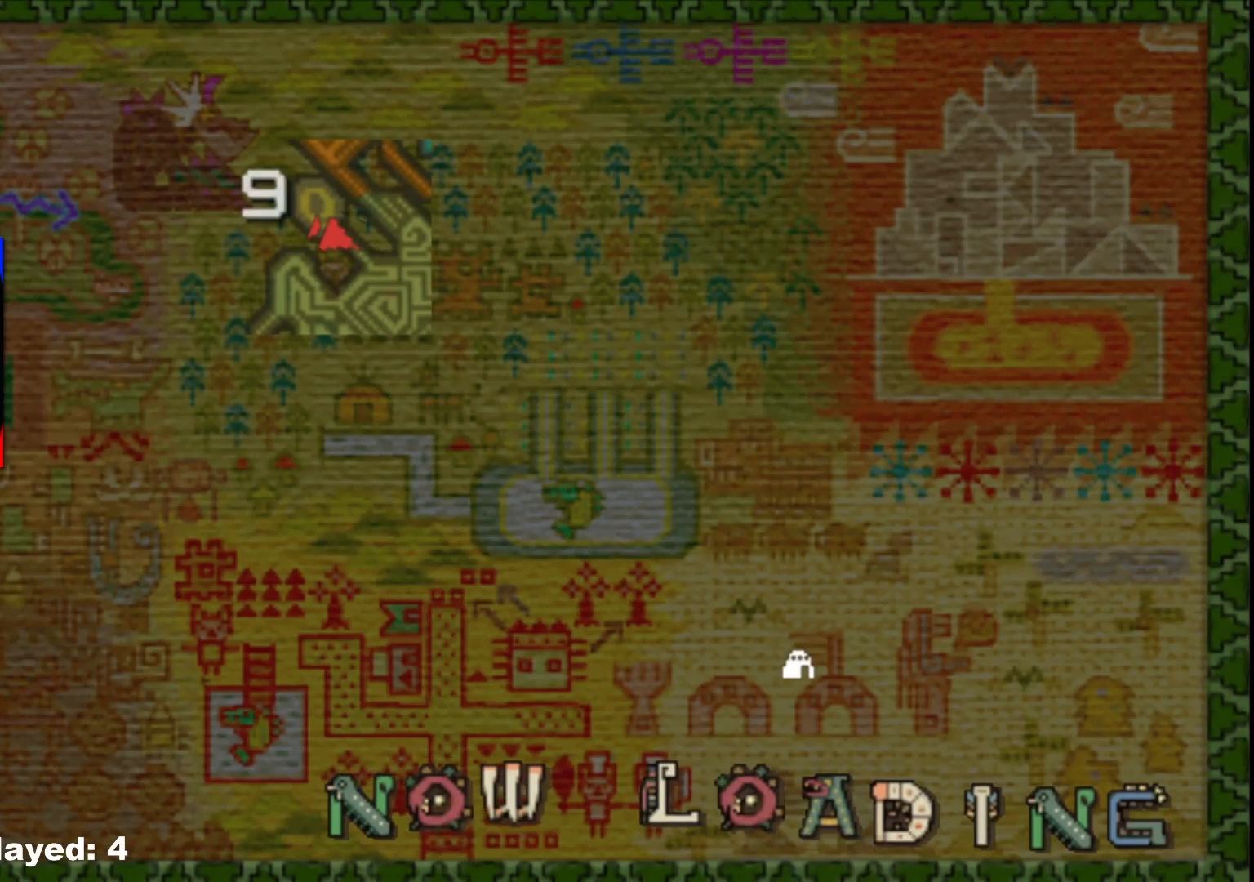
{"dt_ms": 500, "buttons": [], "left_stick": "up", "right_stick": "center", "events": [[267, "left_stick", "up"]]}
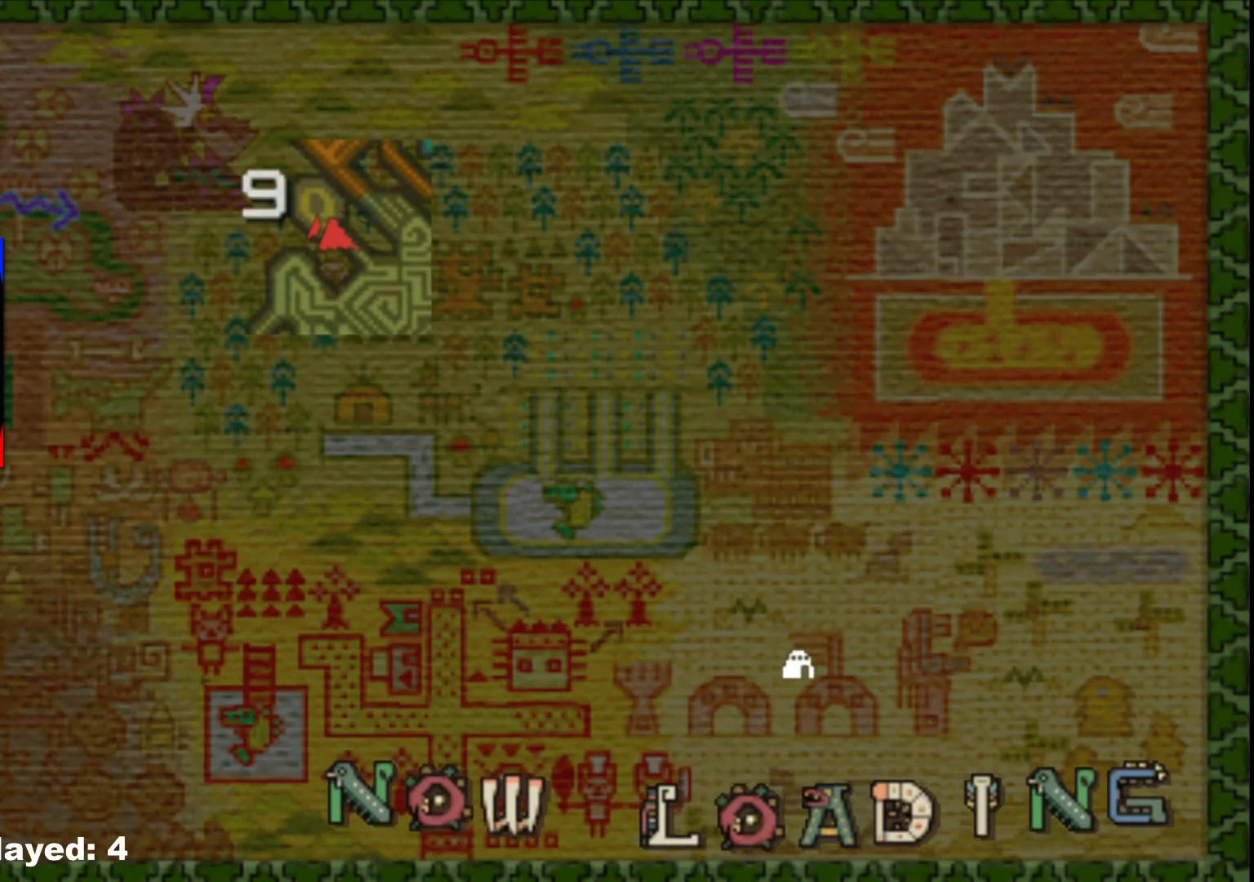
{"dt_ms": 1000, "buttons": ["R1"], "left_stick": "up", "right_stick": "center"}
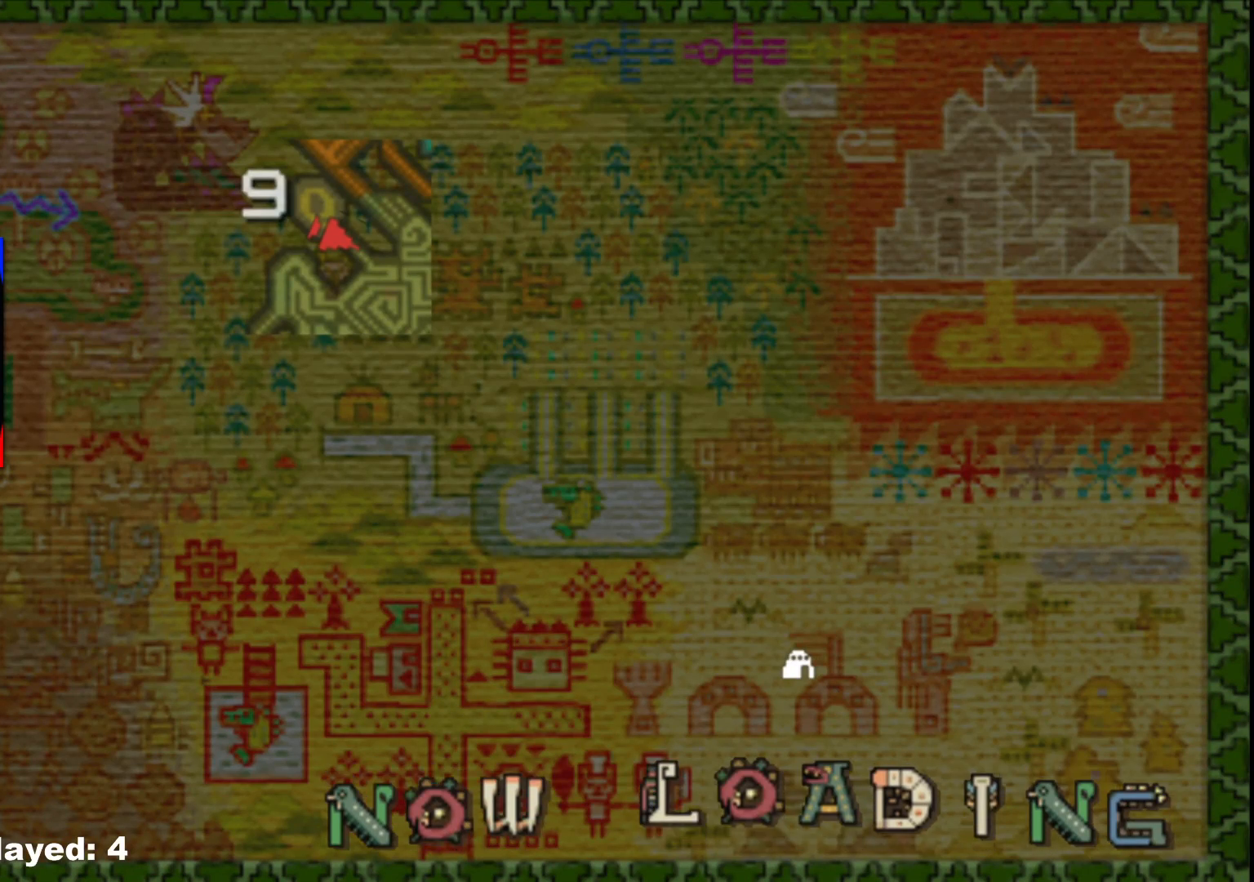
{"dt_ms": 500, "buttons": ["R1"], "left_stick": "up", "right_stick": "center", "events": []}
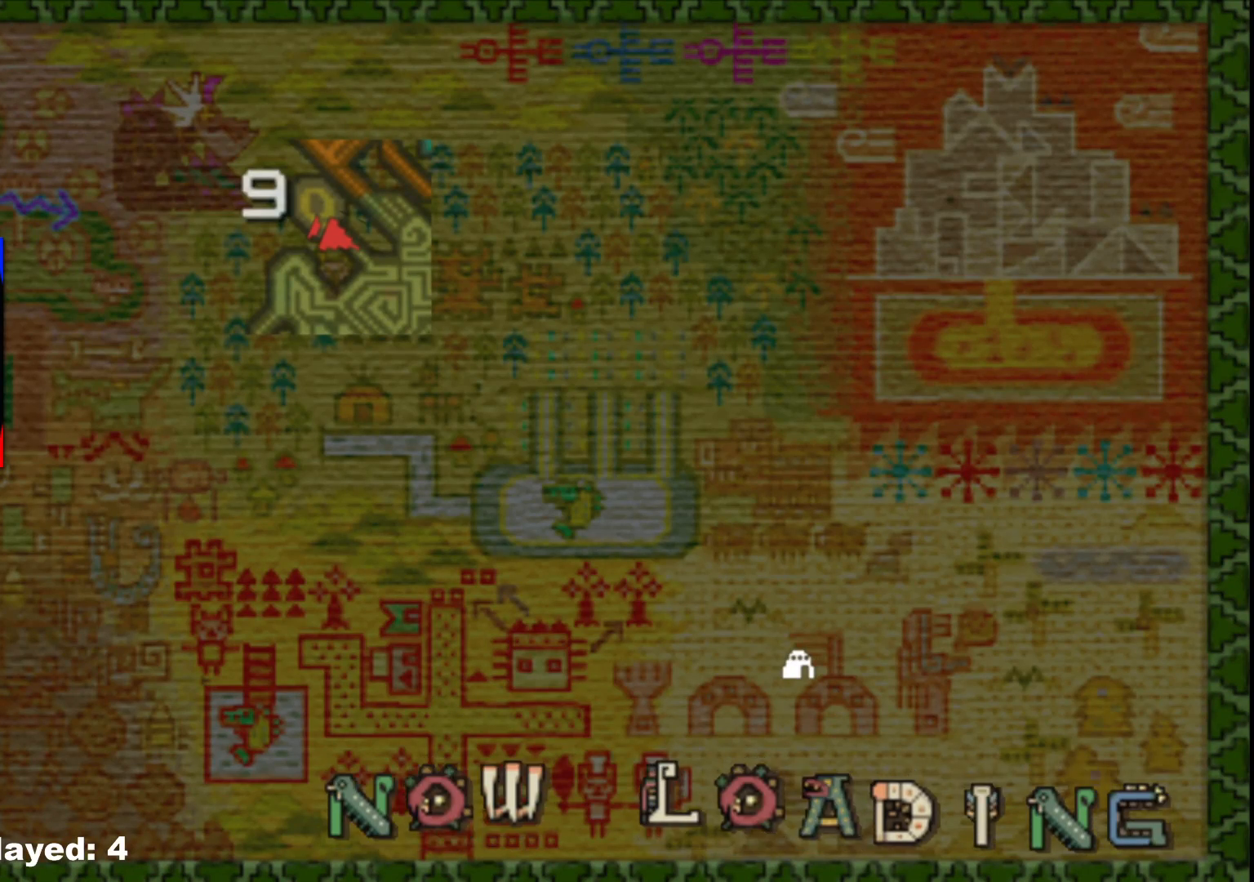
{"dt_ms": 1000, "buttons": ["R1"], "left_stick": "up", "right_stick": "center"}
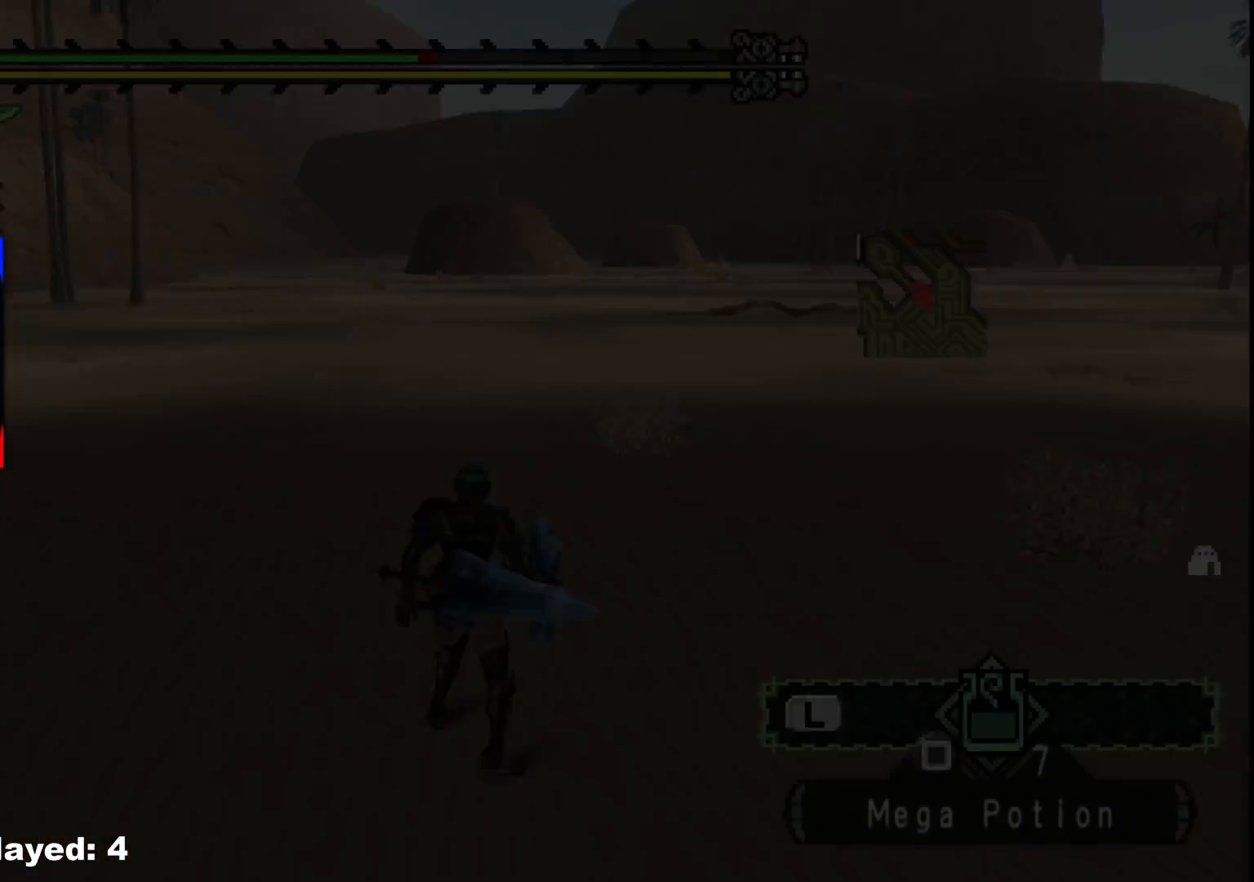
{"dt_ms": 500, "buttons": ["R1"], "left_stick": "up", "right_stick": "center", "events": []}
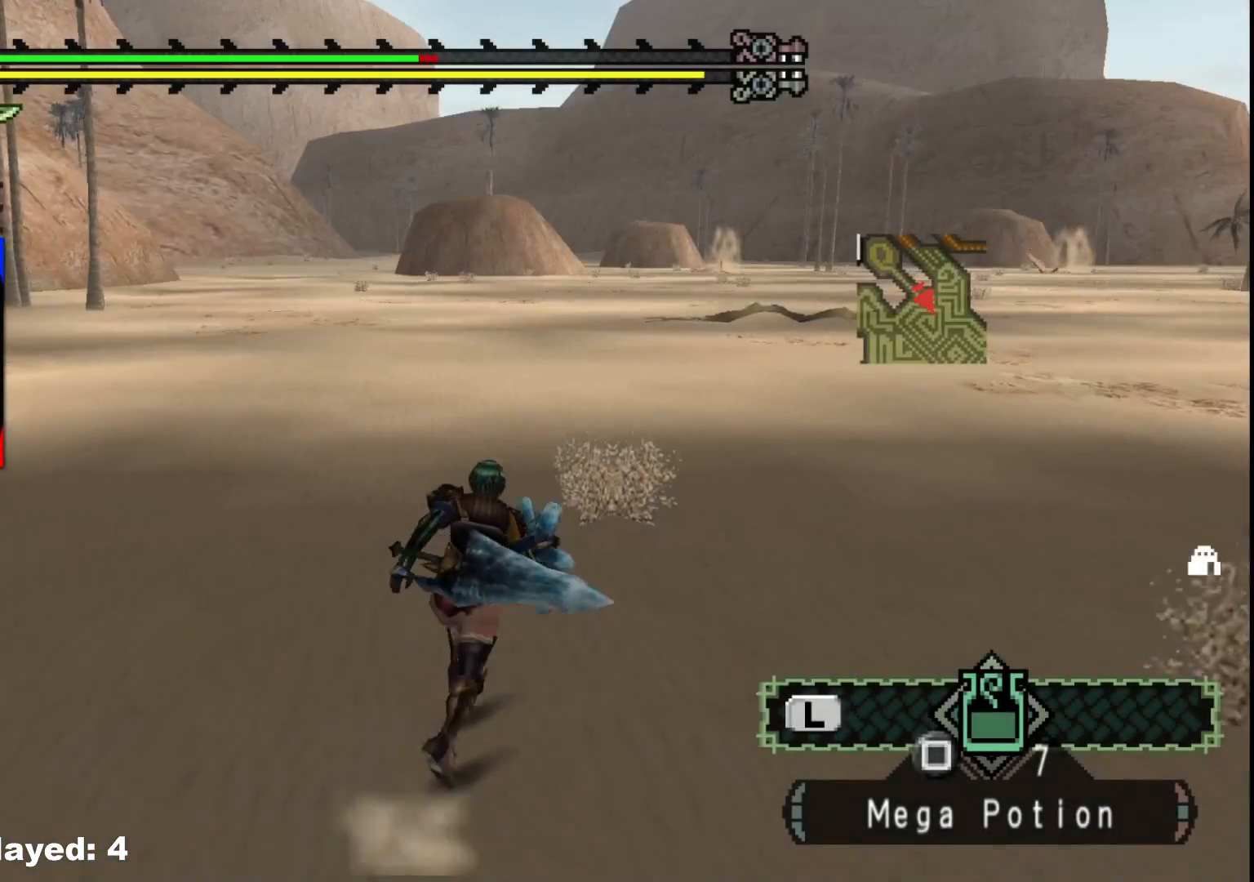
{"dt_ms": 500, "buttons": [], "left_stick": "up", "right_stick": "center", "events": [[200, "right_stick", "right"], [400, "R1", "up"], [433, "right_stick", "center"]]}
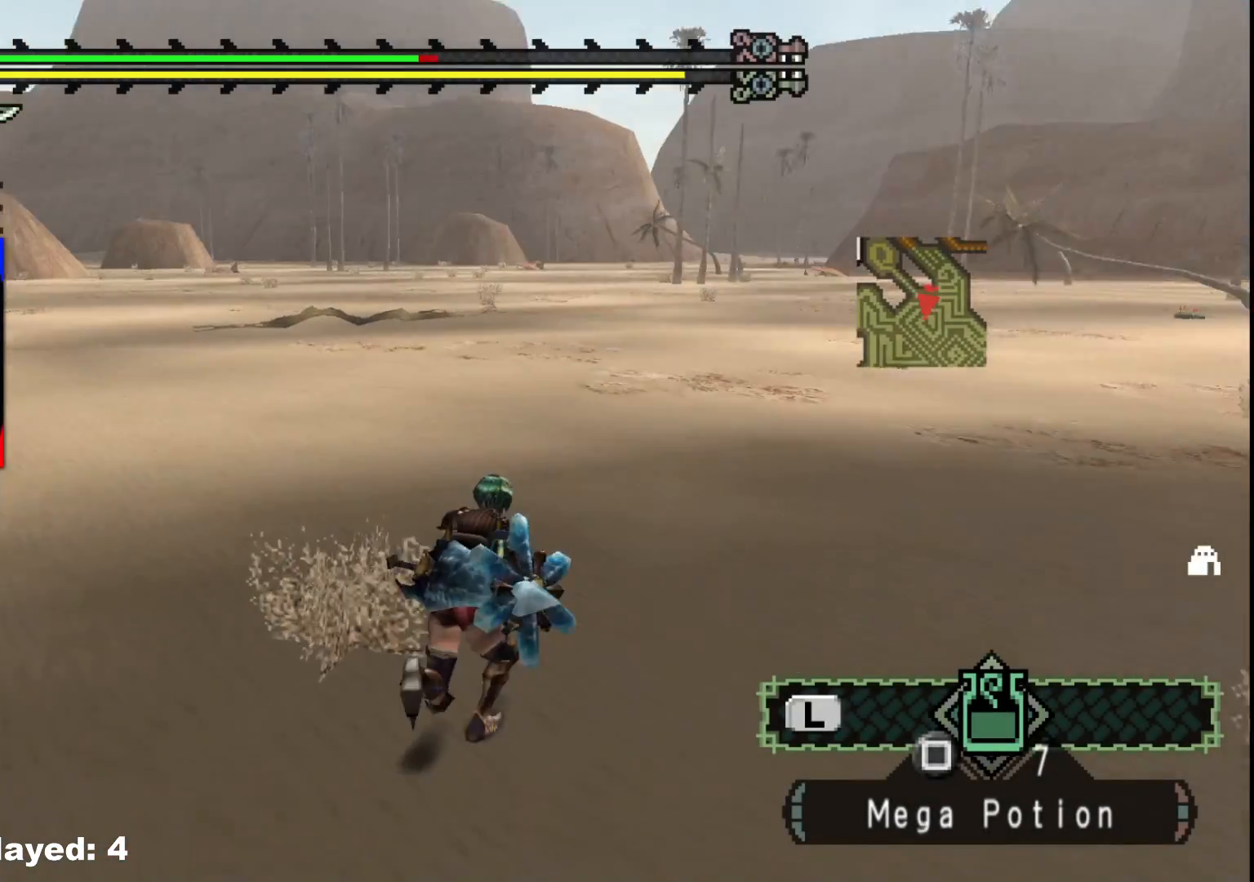
{"dt_ms": 500, "buttons": [], "left_stick": "up", "right_stick": "right", "events": [[400, "right_stick", "right"]]}
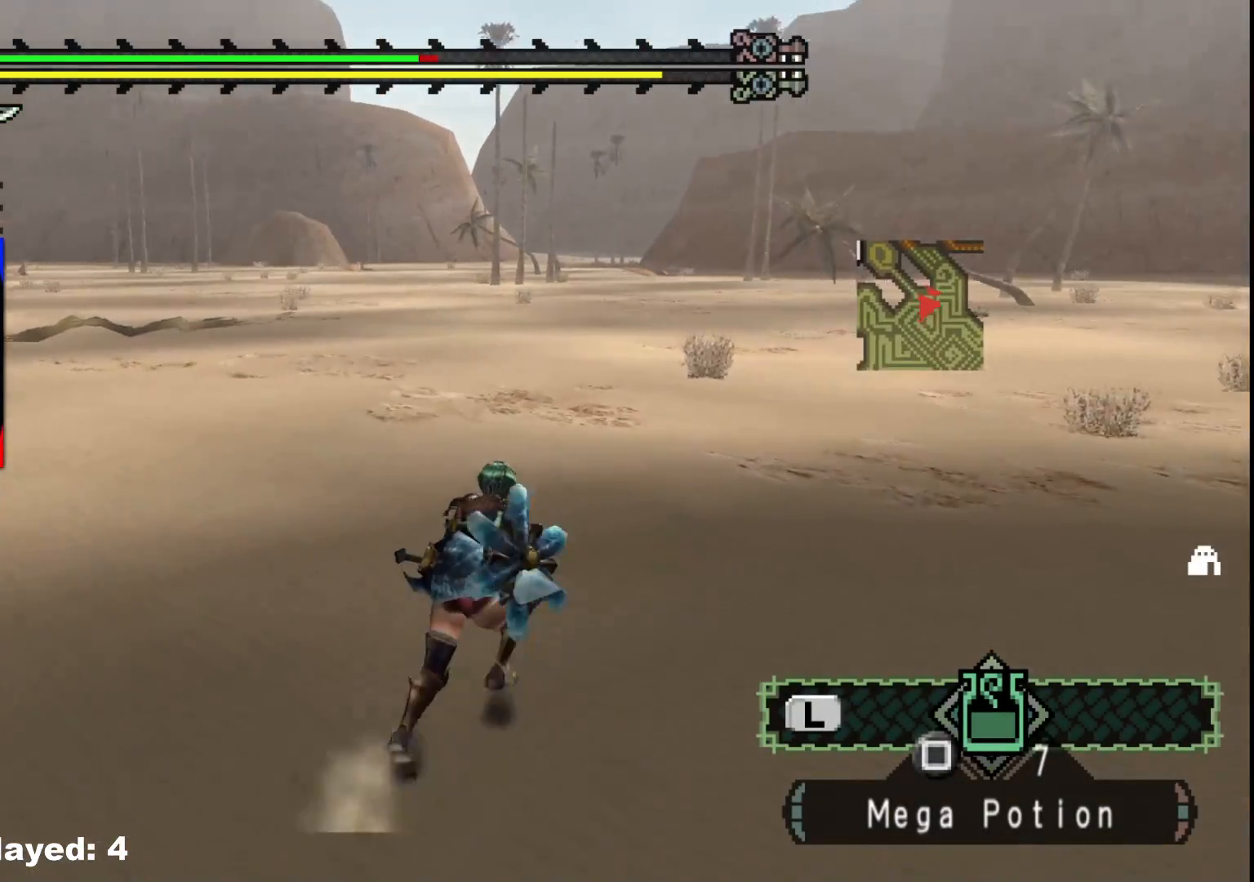
{"dt_ms": 500, "buttons": [], "left_stick": "up", "right_stick": "center", "events": [[167, "right_stick", "center"]]}
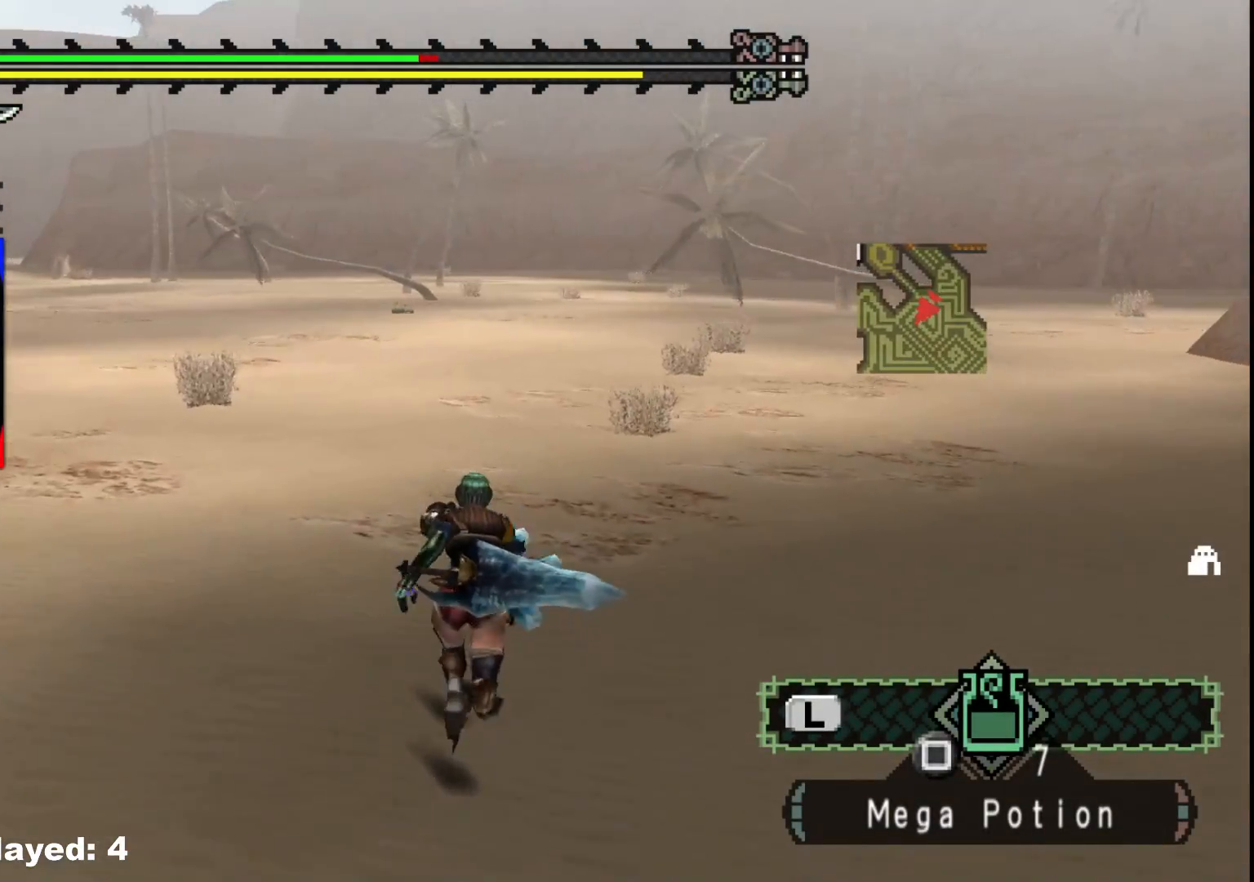
{"dt_ms": 500, "buttons": [], "left_stick": "up", "right_stick": "right", "events": [[450, "right_stick", "right"]]}
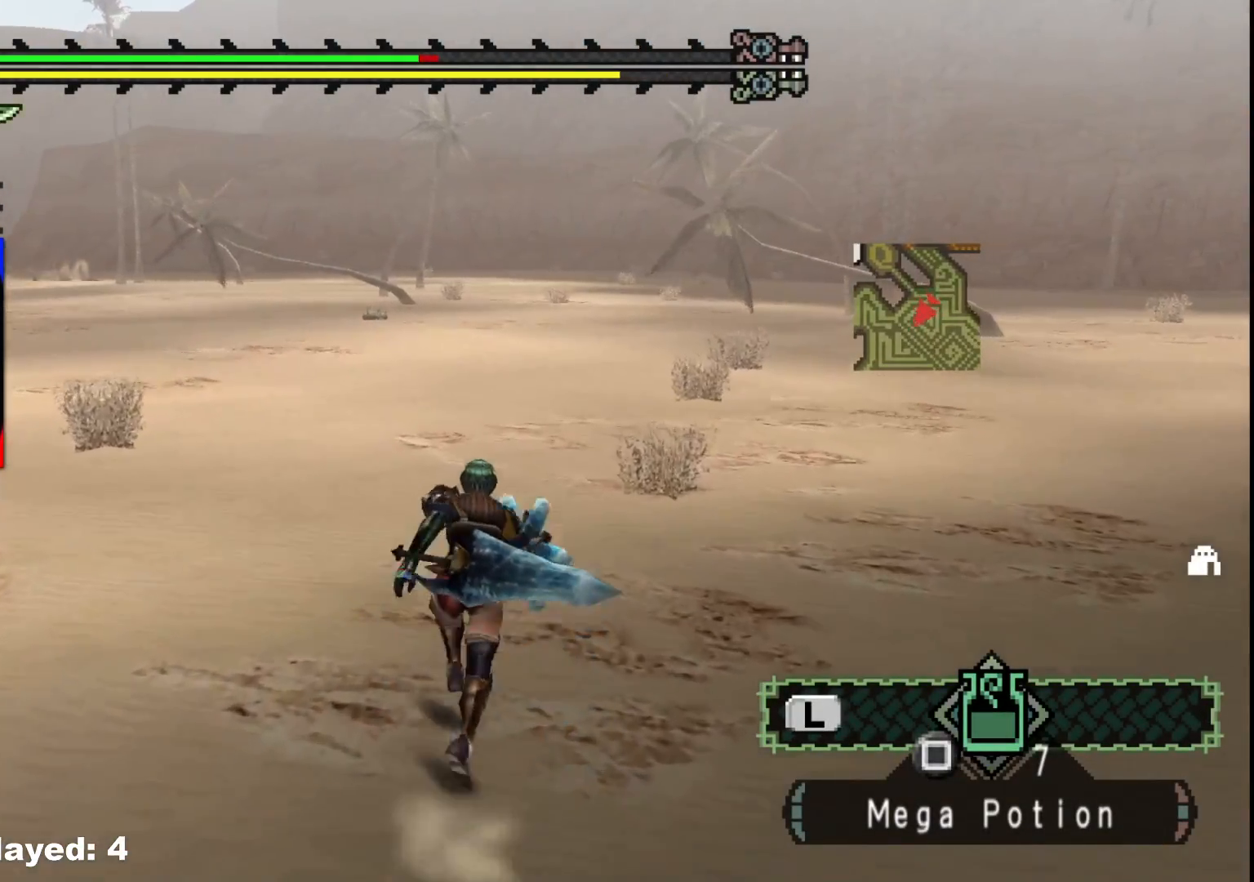
{"dt_ms": 500, "buttons": [], "left_stick": "up-left", "right_stick": "center", "events": [[150, "left_stick", "up-left"], [250, "right_stick", "center"]]}